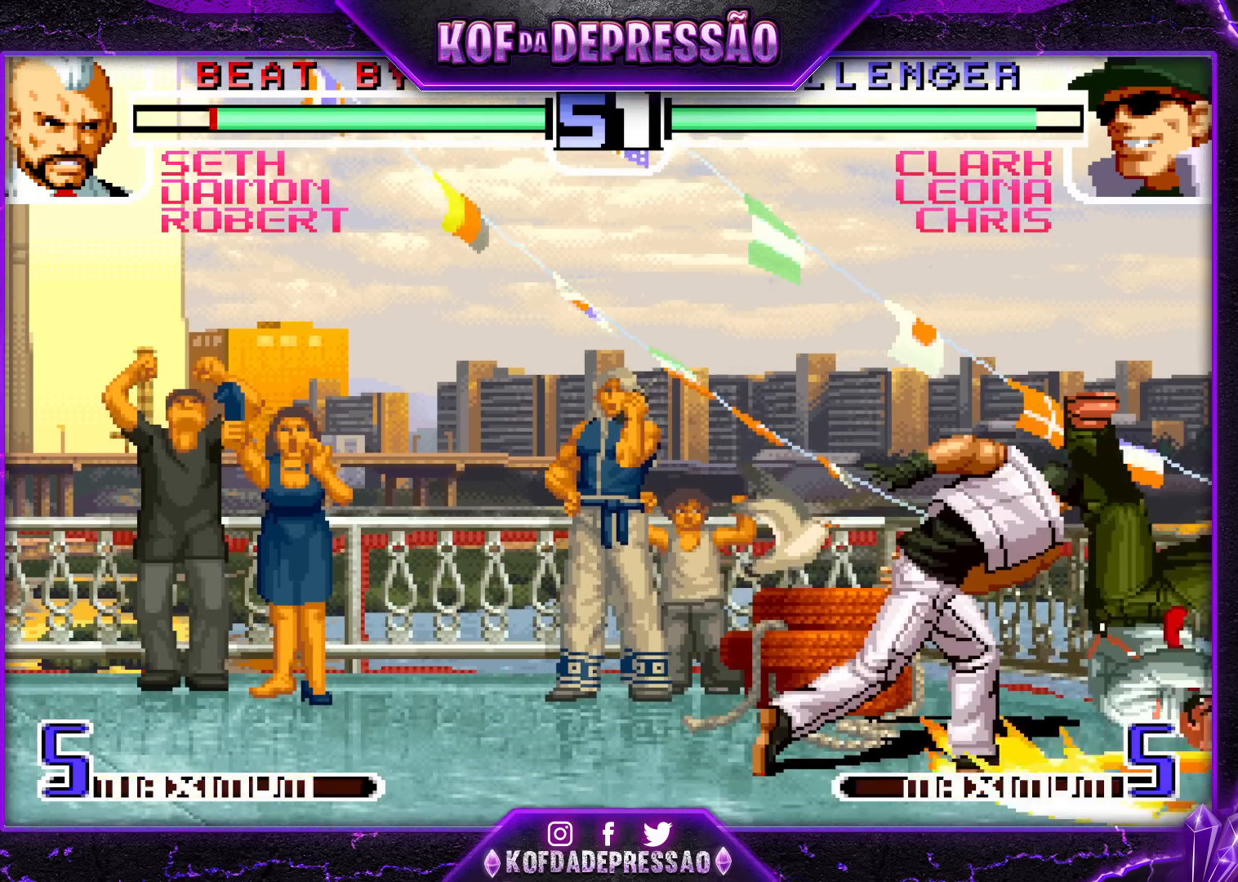
Gameplay with a controller (arcade stick); each line is a JSON object with the inputs held at the frame after it. "events" lists button and stick changes between this image and that frame as [ms after this image, input, new state], when the widget could be followed in between. Not read: L3 R3.
{"buttons": ["TRIANGLE"], "left_stick": "center", "events": [[400, "SQUARE", "down"], [400, "TRIANGLE", "down"], [417, "CIRCLE", "down"], [433, "CIRCLE", "up"], [433, "SQUARE", "up"], [433, "TRIANGLE", "up"], [500, "TRIANGLE", "down"]]}
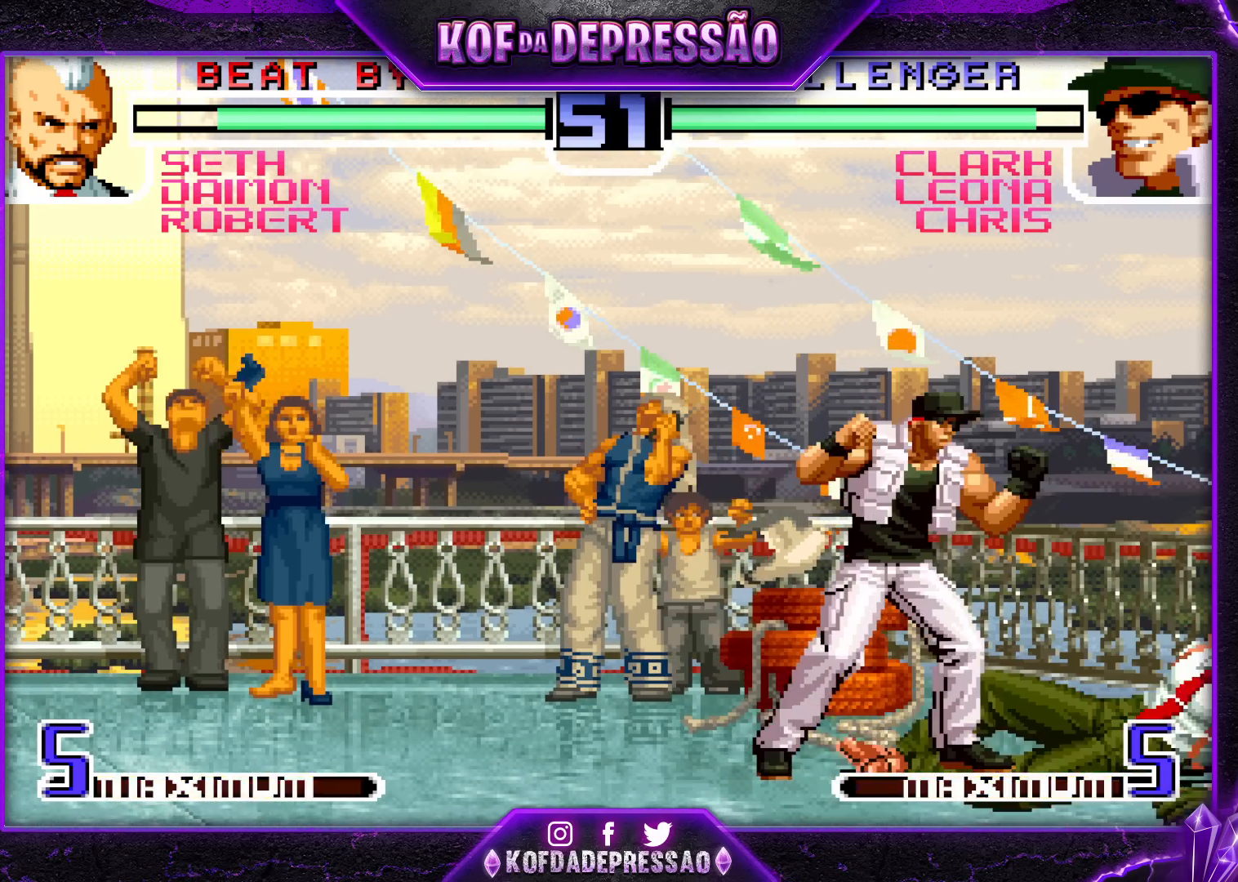
{"buttons": [], "left_stick": "down-right", "events": [[17, "CROSS", "down"], [17, "SQUARE", "down"], [83, "CROSS", "up"], [83, "SQUARE", "up"], [100, "TRIANGLE", "up"], [233, "left_stick", "down-right"]]}
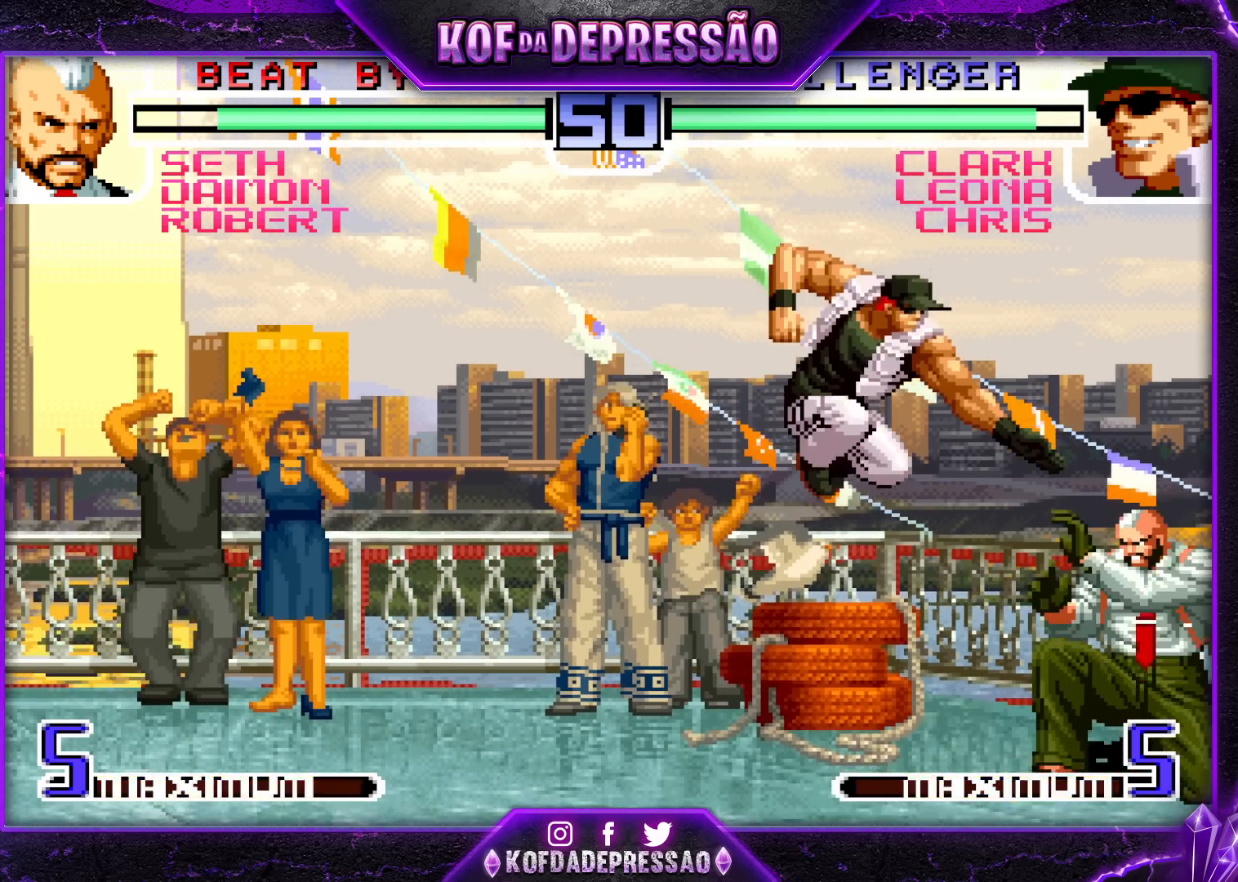
{"buttons": [], "left_stick": "down-right", "events": [[50, "left_stick", "right"], [350, "left_stick", "down-right"]]}
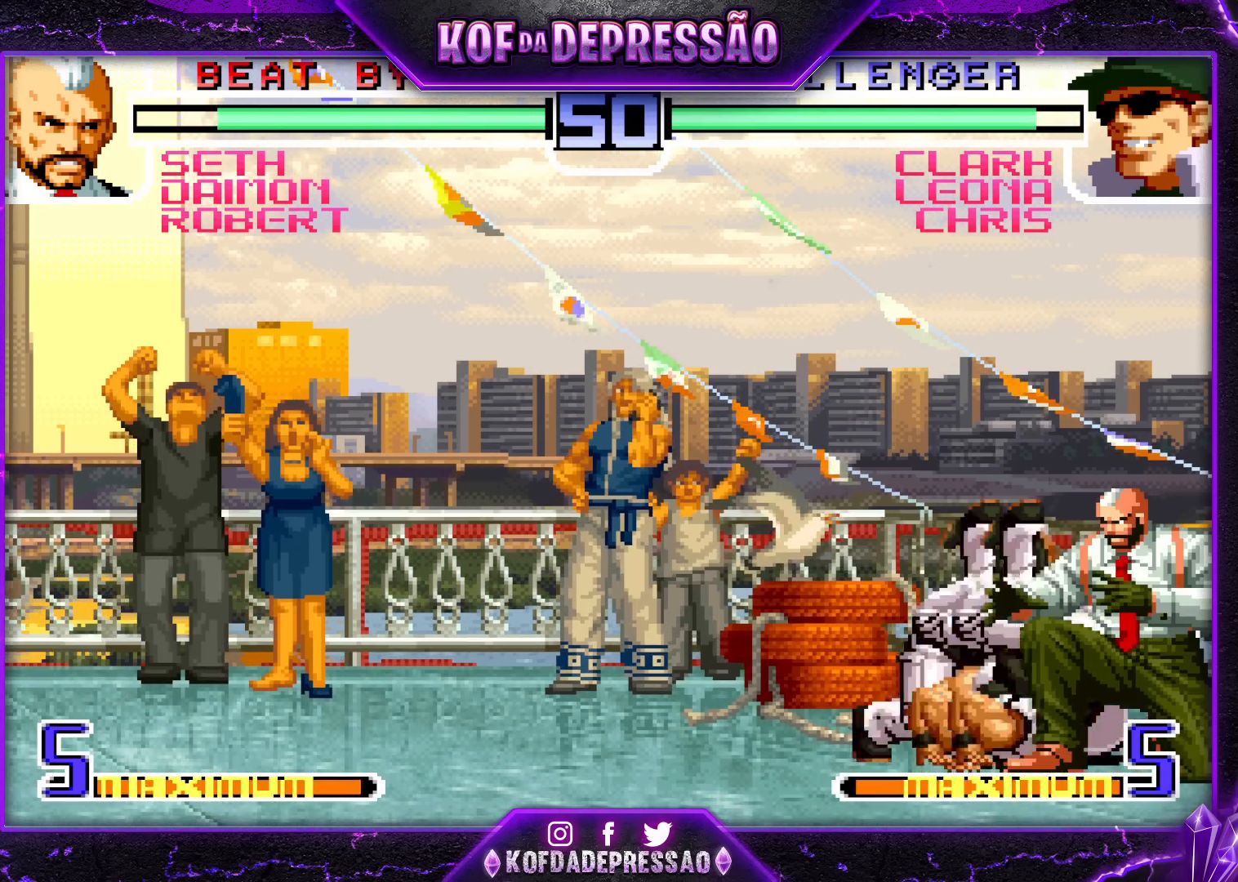
{"buttons": [], "left_stick": "center", "events": [[217, "left_stick", "up"], [500, "left_stick", "center"]]}
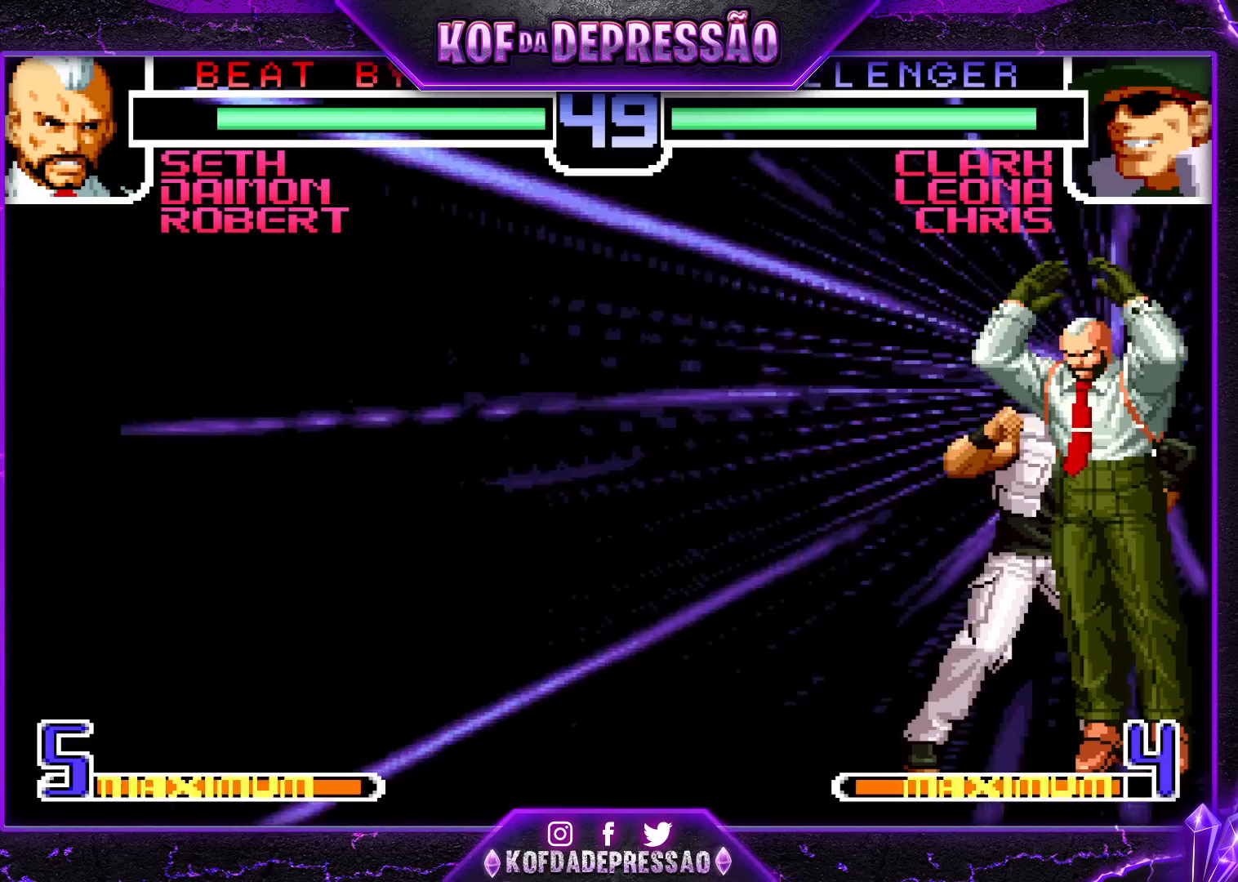
{"buttons": [], "left_stick": "center", "events": []}
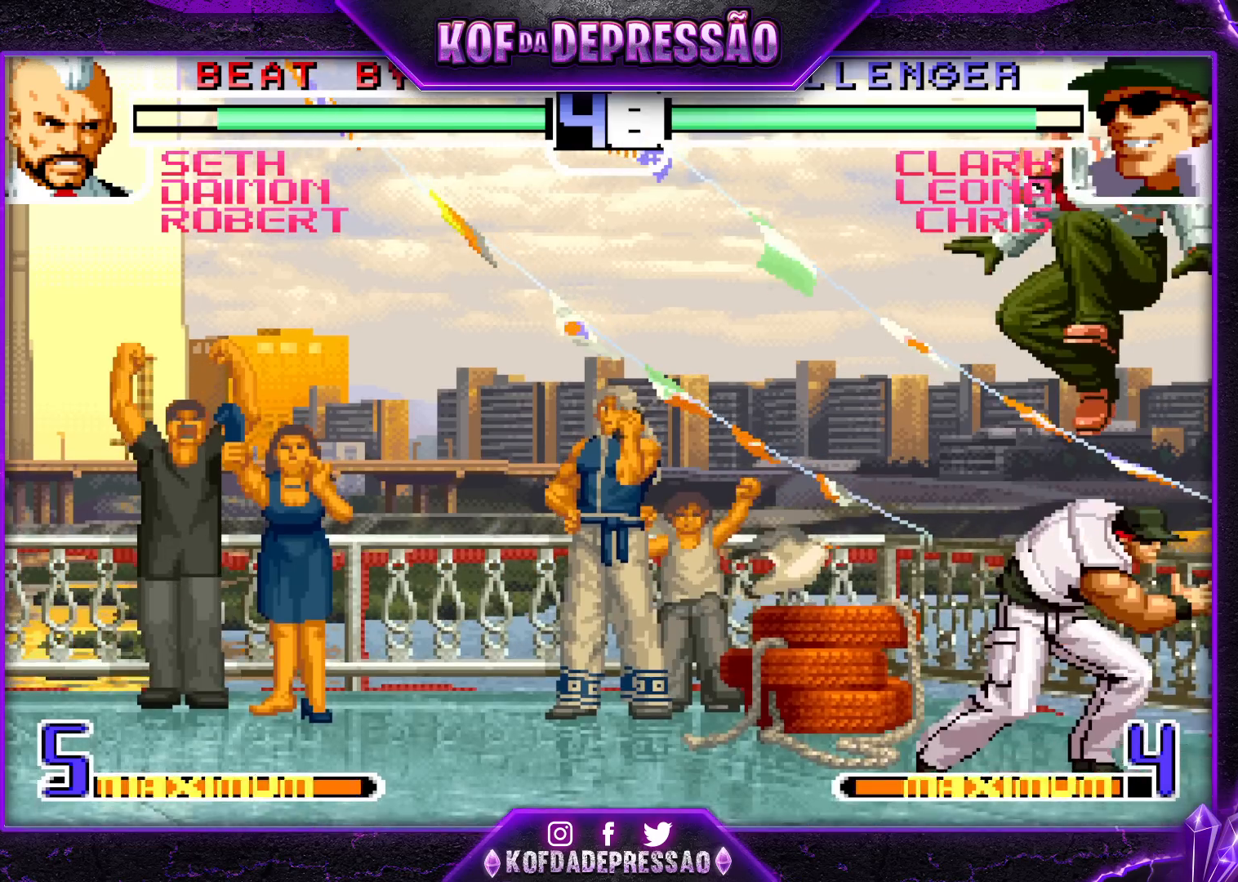
{"buttons": [], "left_stick": "center", "events": [[183, "SQUARE", "down"], [250, "SQUARE", "up"]]}
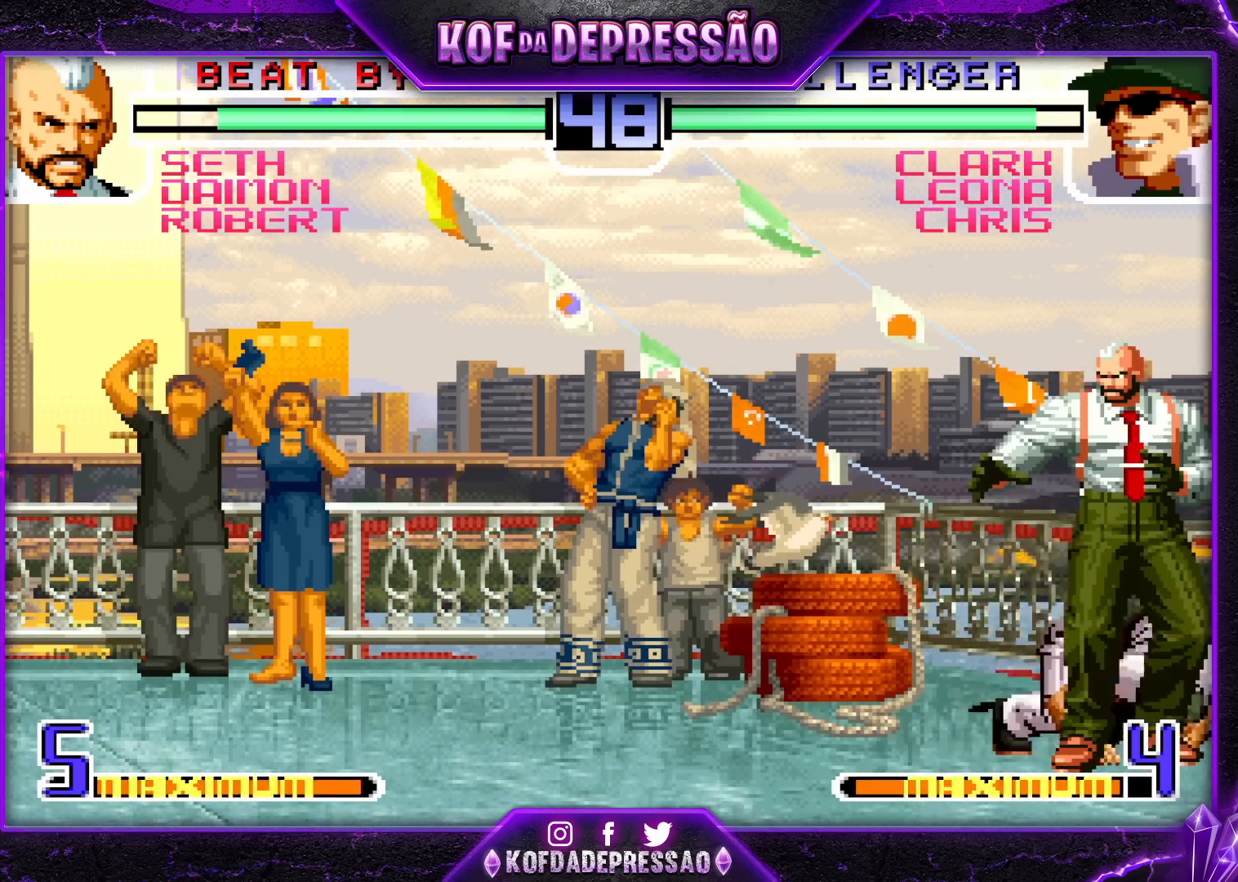
{"buttons": [], "left_stick": "center"}
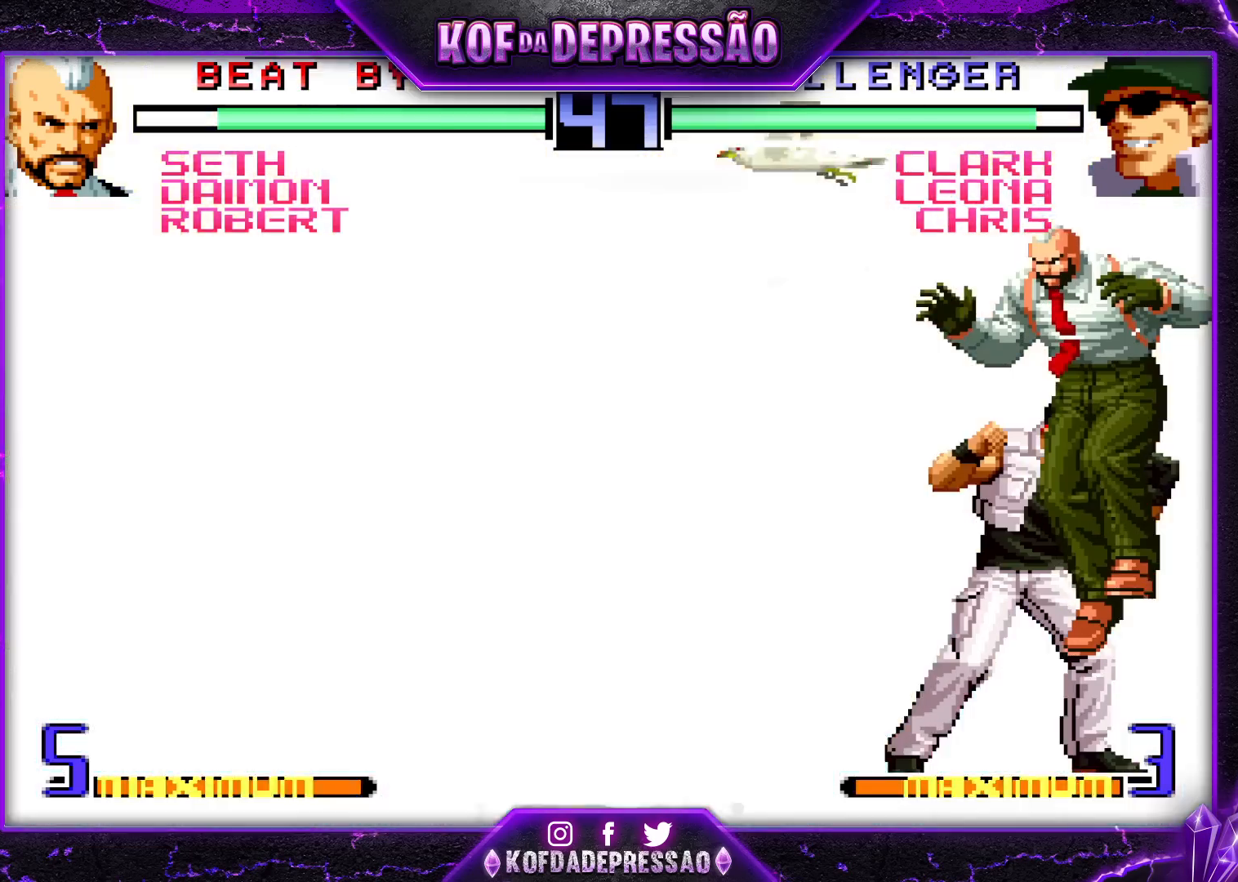
{"buttons": [], "left_stick": "center", "events": [[167, "CROSS", "down"], [267, "CROSS", "up"]]}
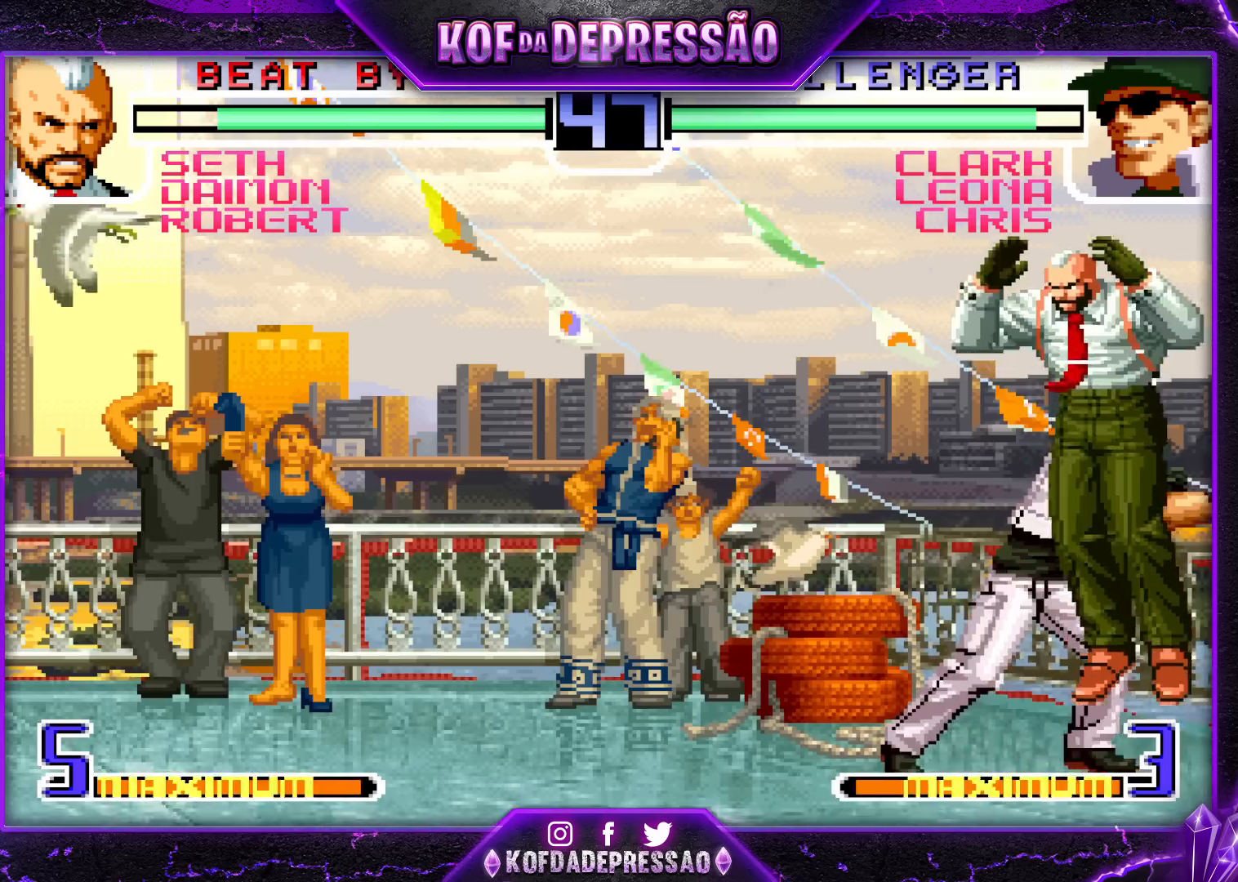
{"buttons": [], "left_stick": "center", "events": [[83, "CROSS", "down"], [183, "CROSS", "up"], [283, "left_stick", "right"], [317, "SQUARE", "down"], [450, "SQUARE", "up"], [483, "left_stick", "center"]]}
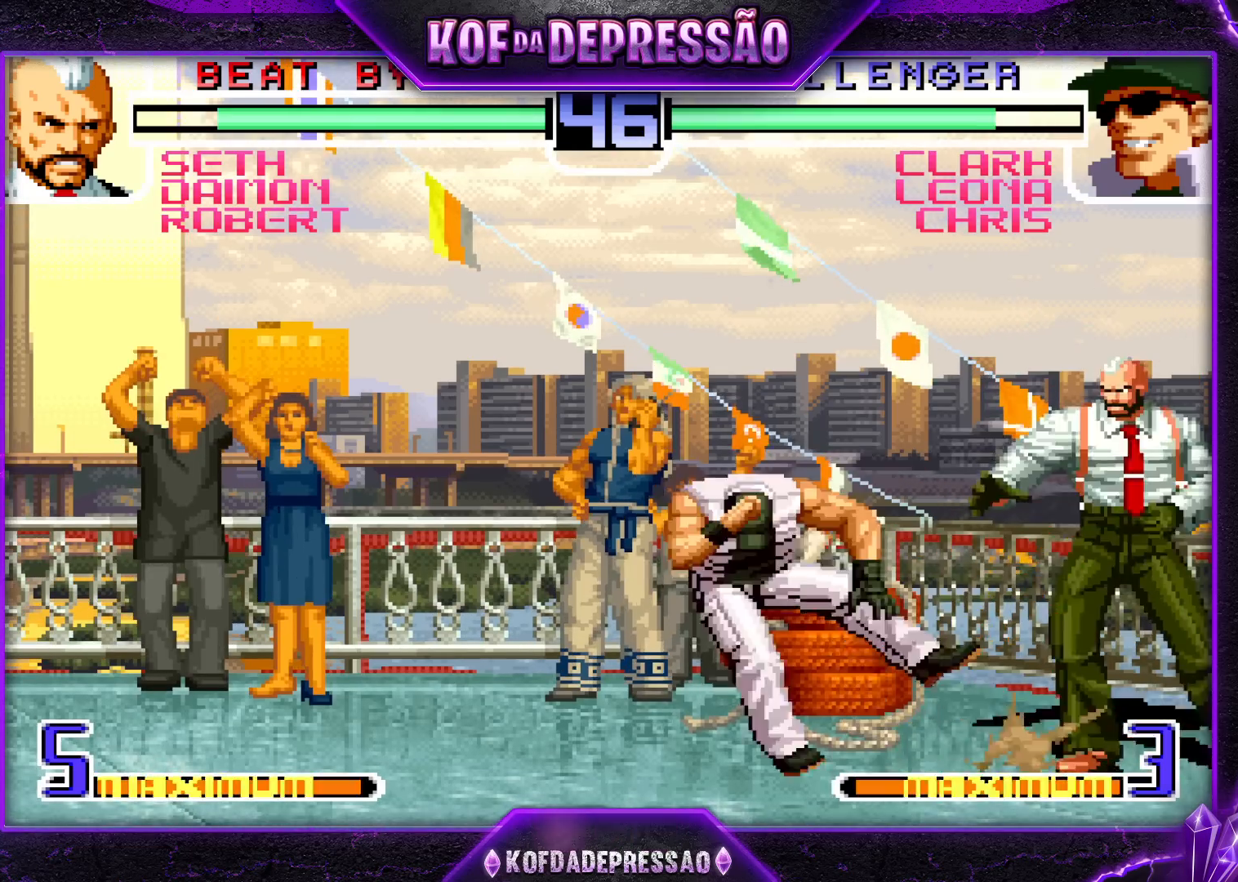
{"buttons": [], "left_stick": "left", "events": [[50, "left_stick", "left"], [250, "R1", "down"], [250, "TRIANGLE", "down"], [333, "R1", "up"], [333, "TRIANGLE", "up"], [350, "left_stick", "center"], [400, "left_stick", "left"]]}
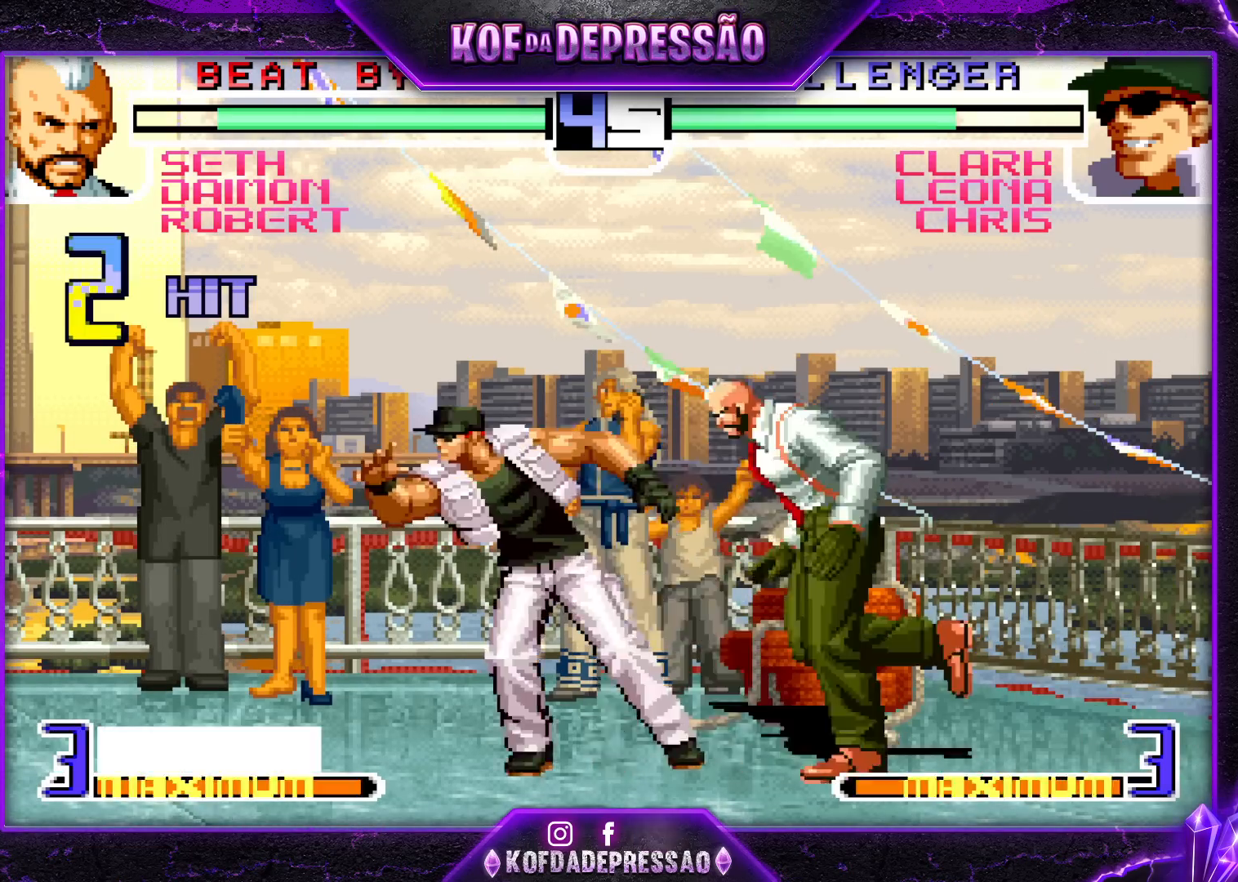
{"buttons": [], "left_stick": "right", "events": [[67, "CROSS", "down"], [150, "CROSS", "up"], [250, "SQUARE", "down"], [250, "left_stick", "right"], [333, "SQUARE", "up"], [383, "left_stick", "center"], [500, "left_stick", "right"]]}
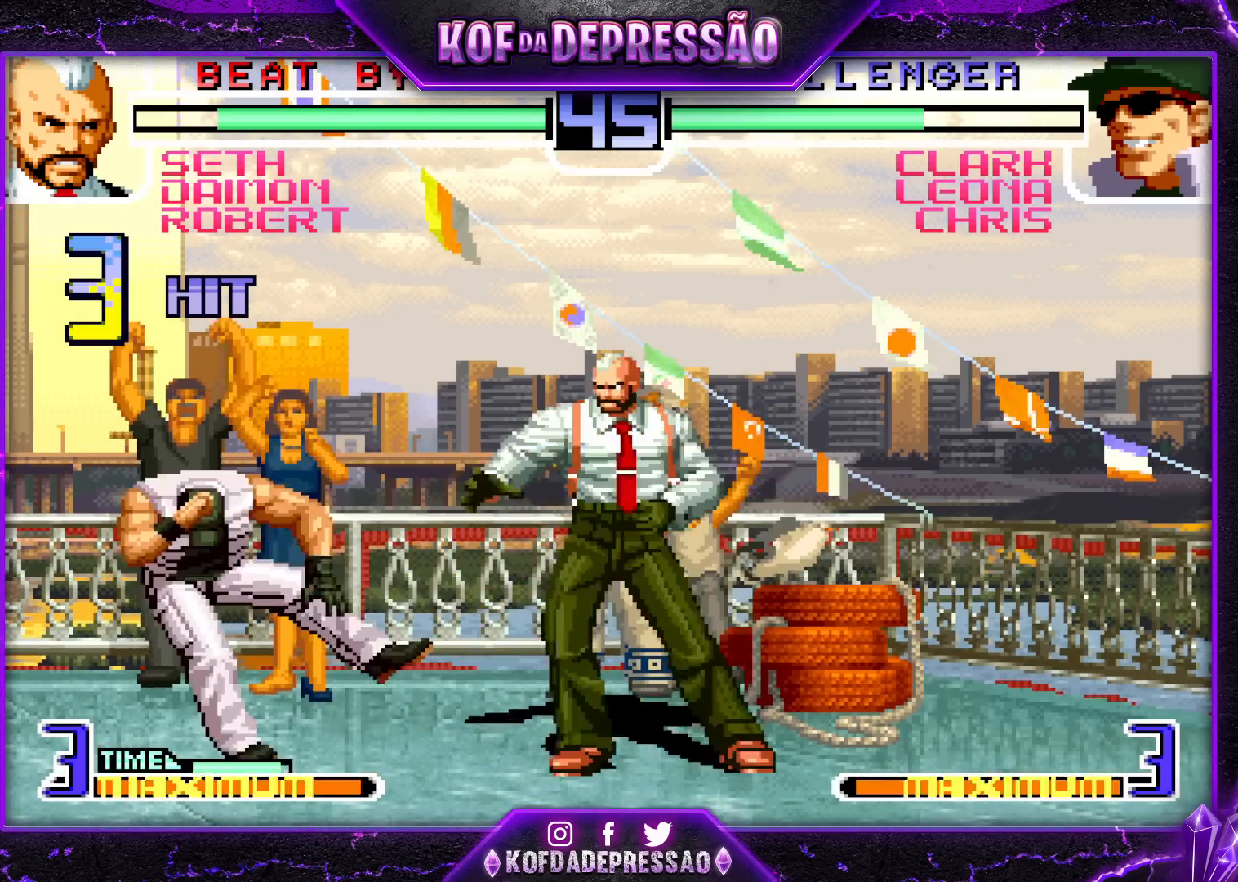
{"buttons": [], "left_stick": "left", "events": [[83, "left_stick", "down"], [217, "left_stick", "left"], [267, "SQUARE", "down"], [333, "left_stick", "down"], [400, "SQUARE", "up"], [417, "left_stick", "left"]]}
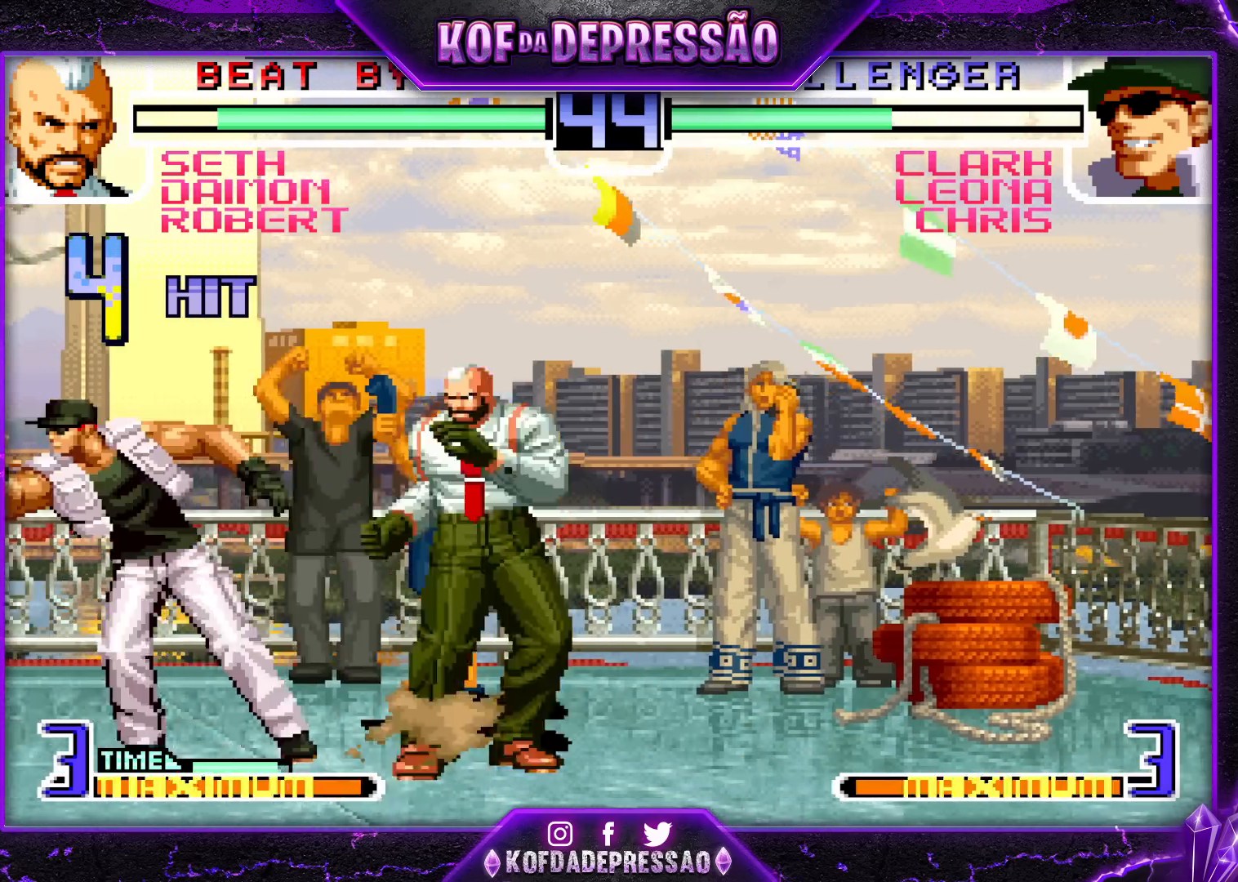
{"buttons": [], "left_stick": "center", "events": [[17, "left_stick", "down"], [83, "left_stick", "right"], [100, "TRIANGLE", "down"], [200, "left_stick", "center"], [317, "TRIANGLE", "up"]]}
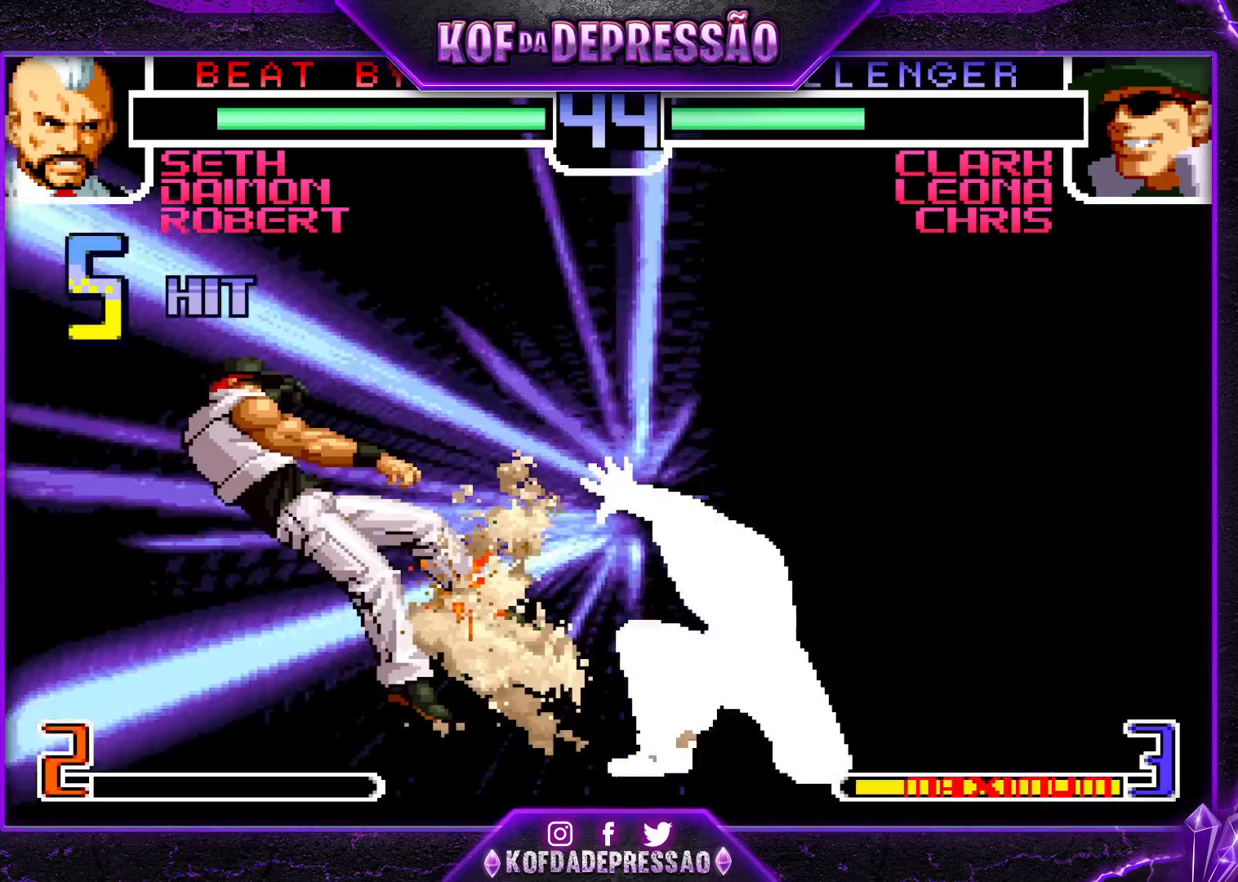
{"buttons": [], "left_stick": "center", "events": []}
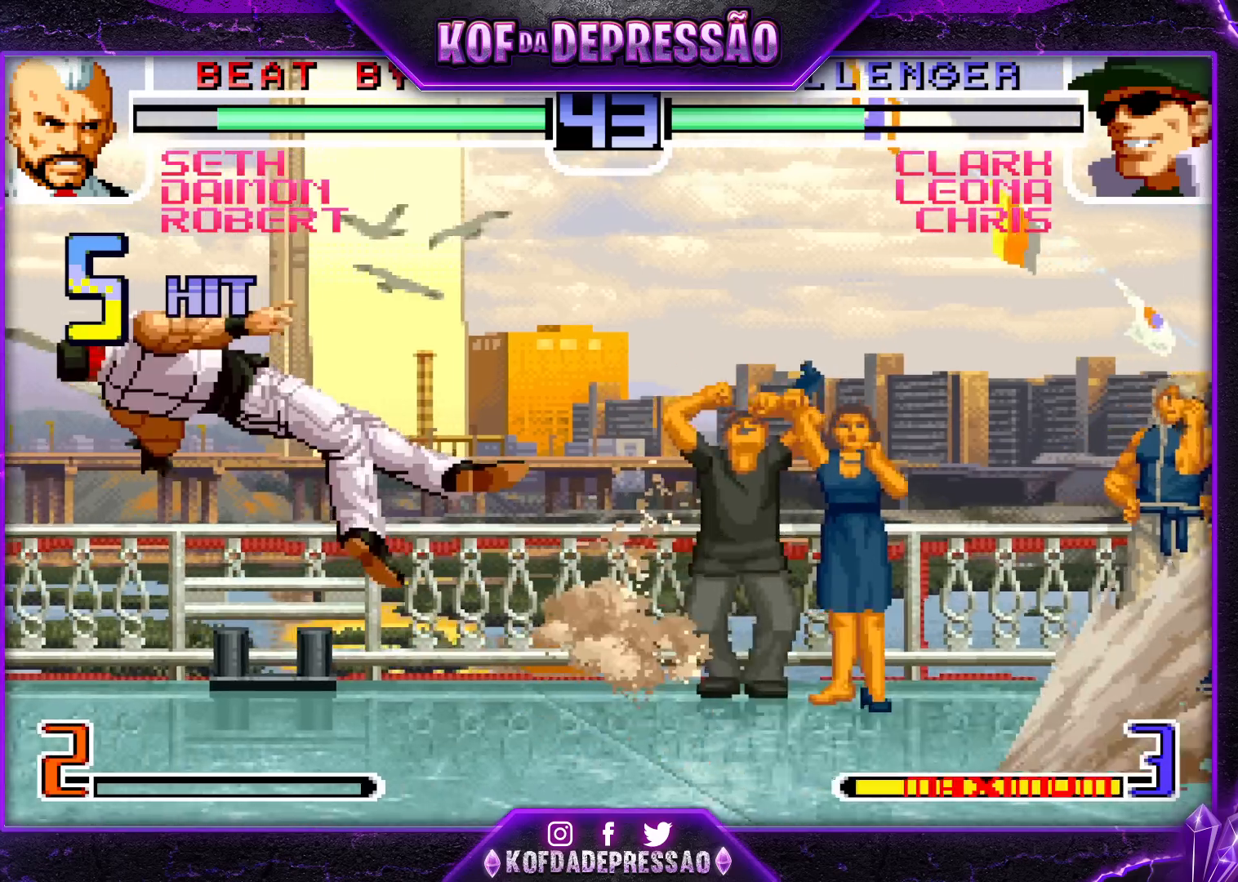
{"buttons": [], "left_stick": "left", "events": [[467, "left_stick", "left"]]}
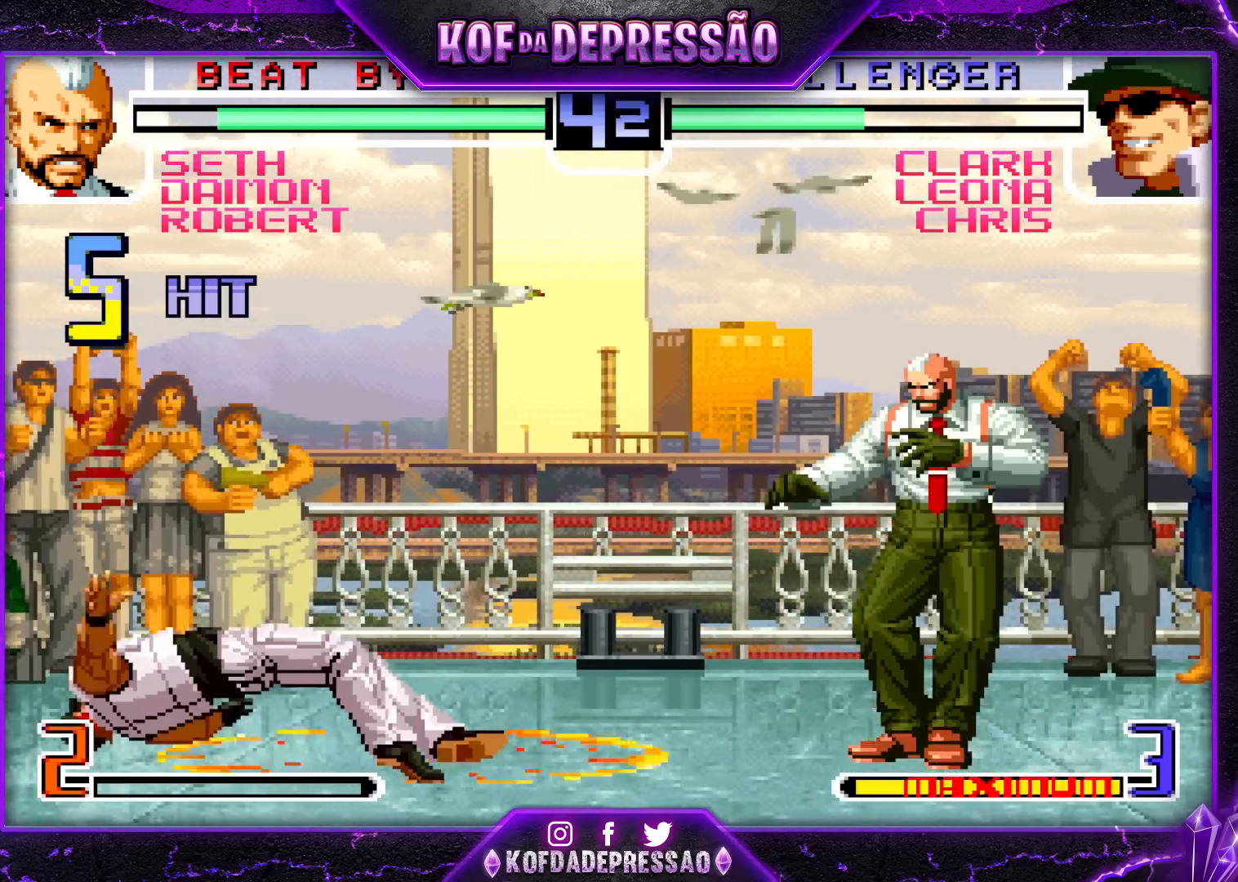
{"buttons": [], "left_stick": "center", "events": [[33, "left_stick", "center"], [83, "left_stick", "left"], [317, "left_stick", "center"]]}
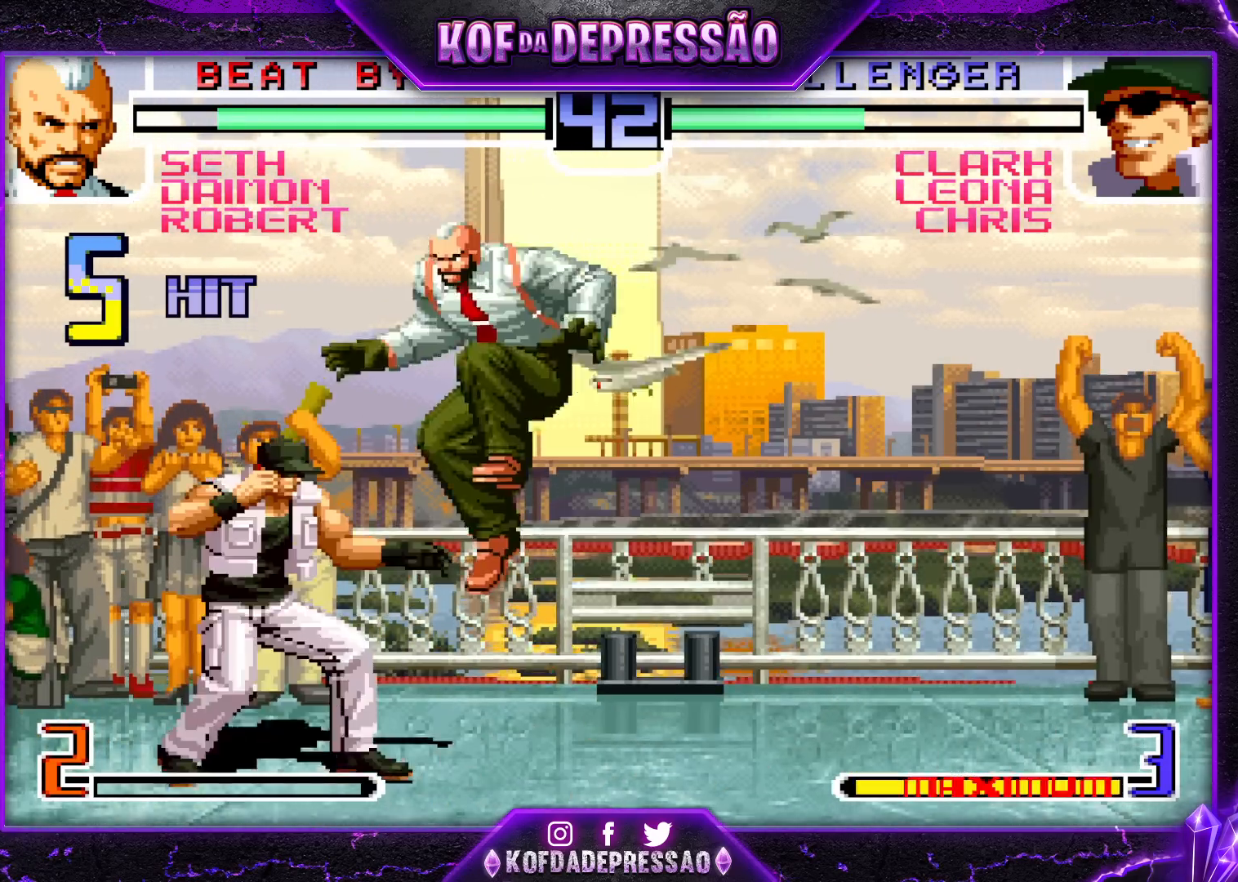
{"buttons": [], "left_stick": "center", "events": [[33, "CROSS", "down"], [217, "CROSS", "up"]]}
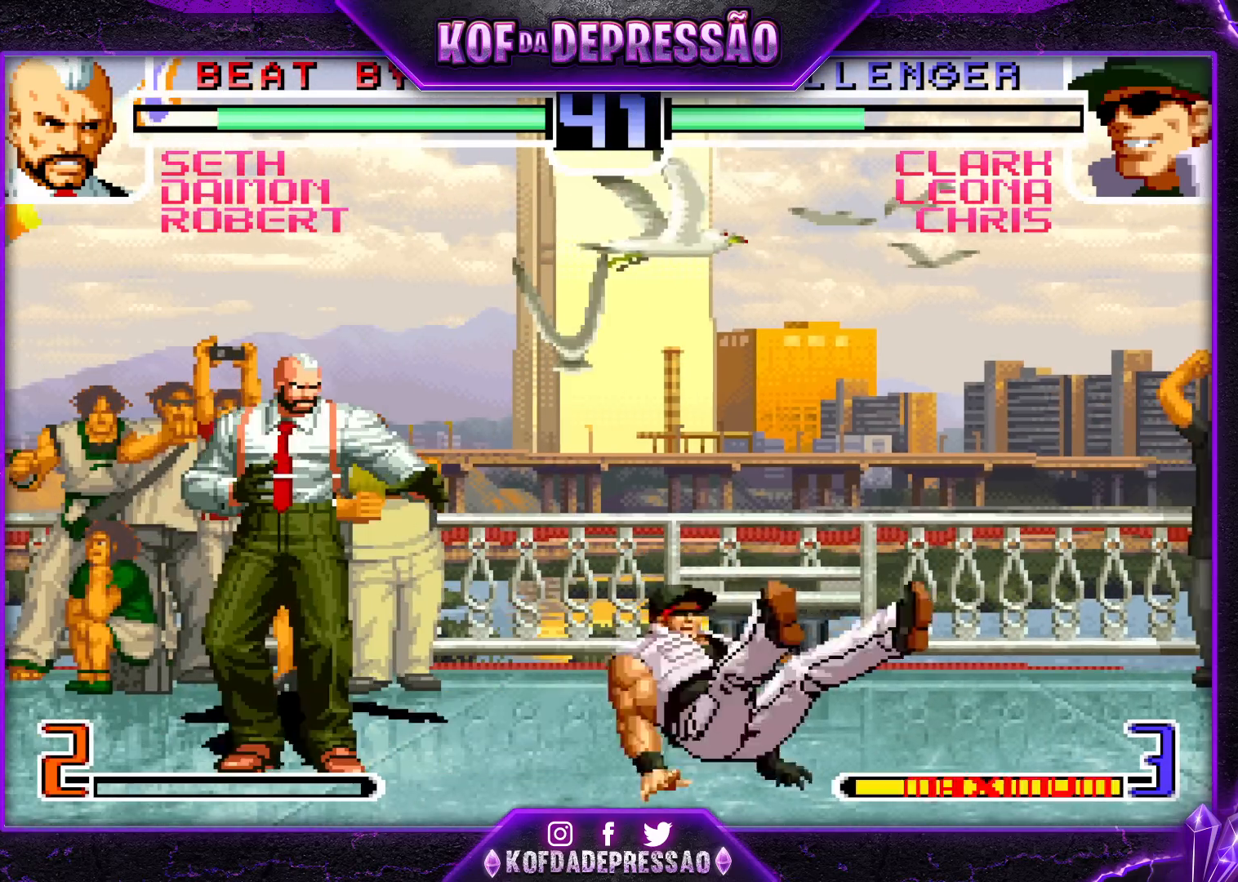
{"buttons": [], "left_stick": "center", "events": [[183, "left_stick", "up"], [250, "left_stick", "center"], [267, "CROSS", "down"], [383, "CROSS", "up"]]}
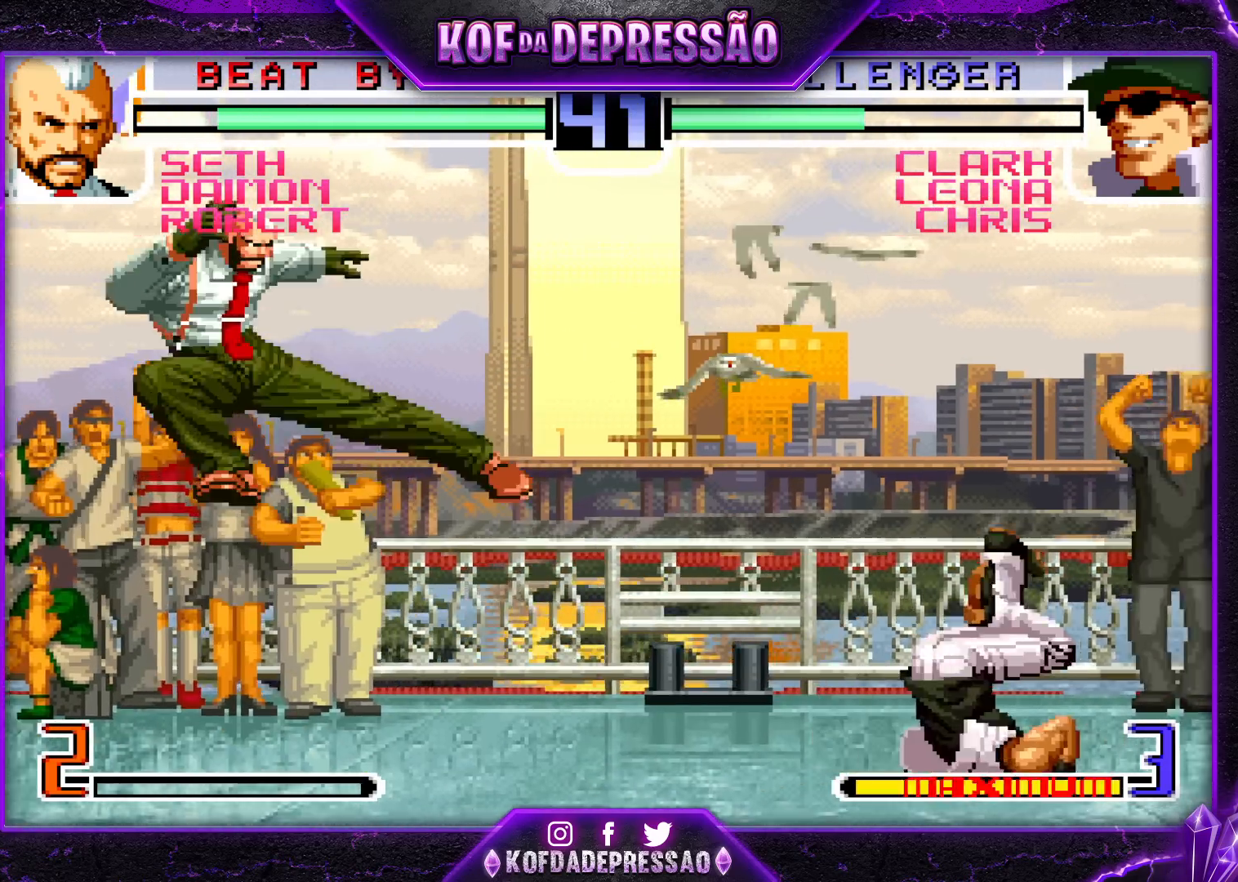
{"buttons": [], "left_stick": "center", "events": [[183, "left_stick", "right"], [250, "left_stick", "center"], [300, "left_stick", "right"], [367, "CROSS", "down"], [467, "left_stick", "center"], [483, "CROSS", "up"]]}
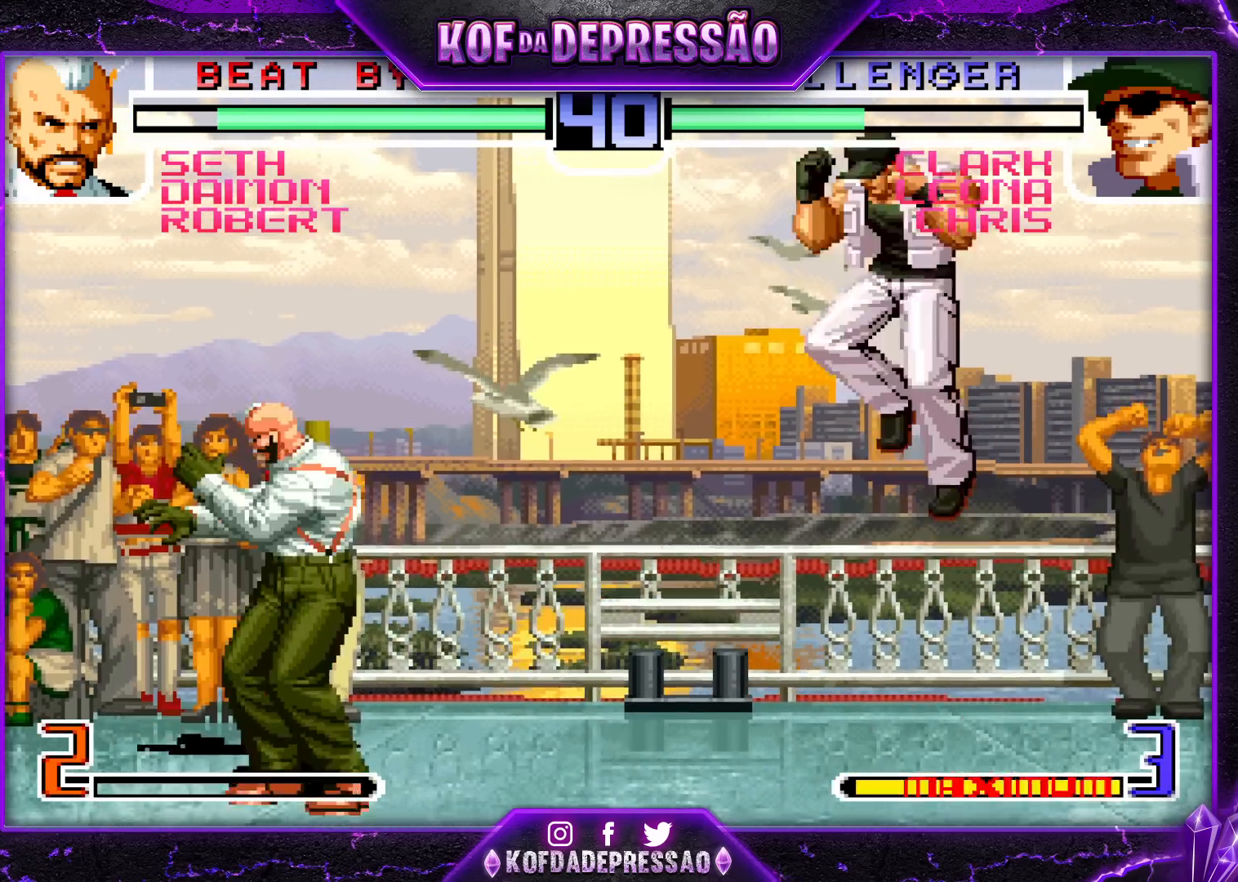
{"buttons": ["SQUARE"], "left_stick": "down-left", "events": [[400, "left_stick", "down-left"], [500, "SQUARE", "down"]]}
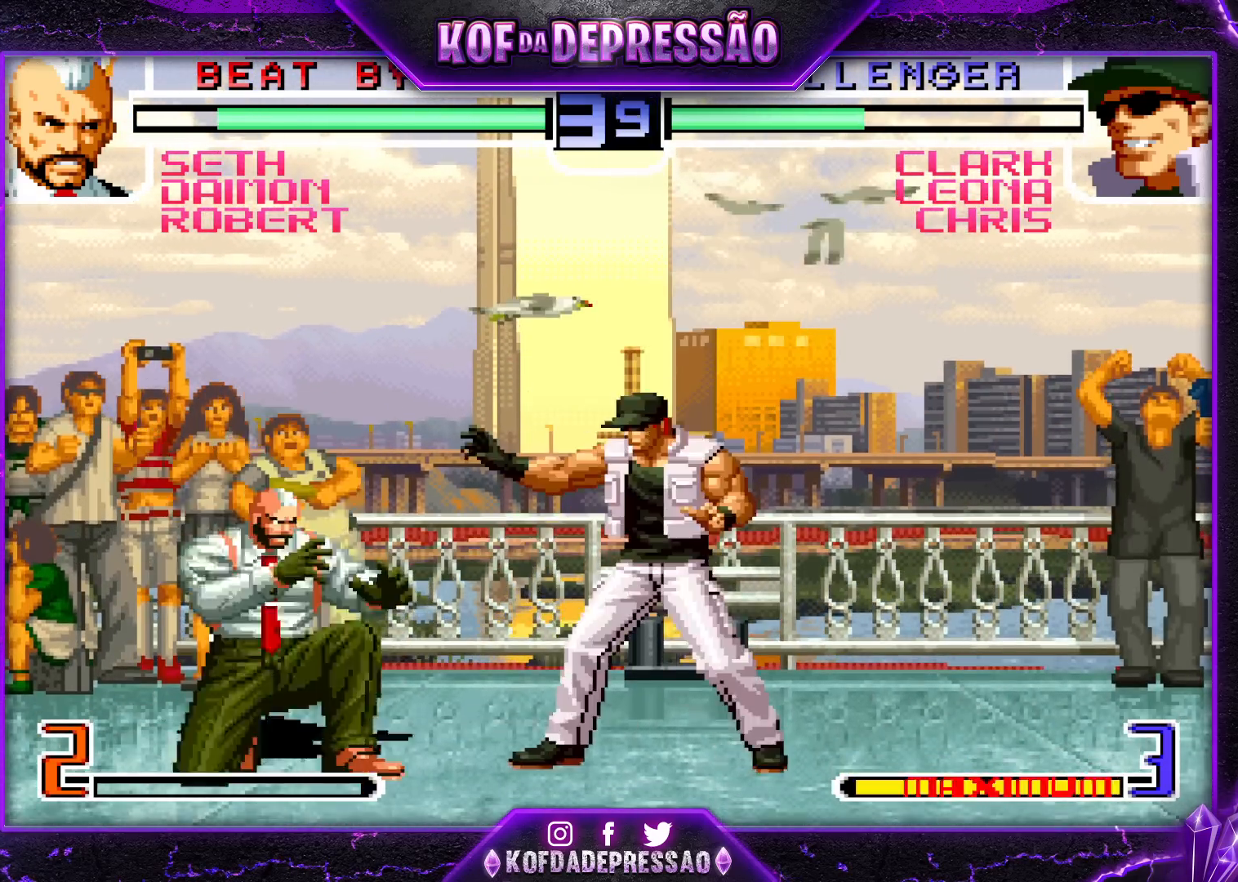
{"buttons": [], "left_stick": "right", "events": [[133, "SQUARE", "up"], [433, "left_stick", "right"]]}
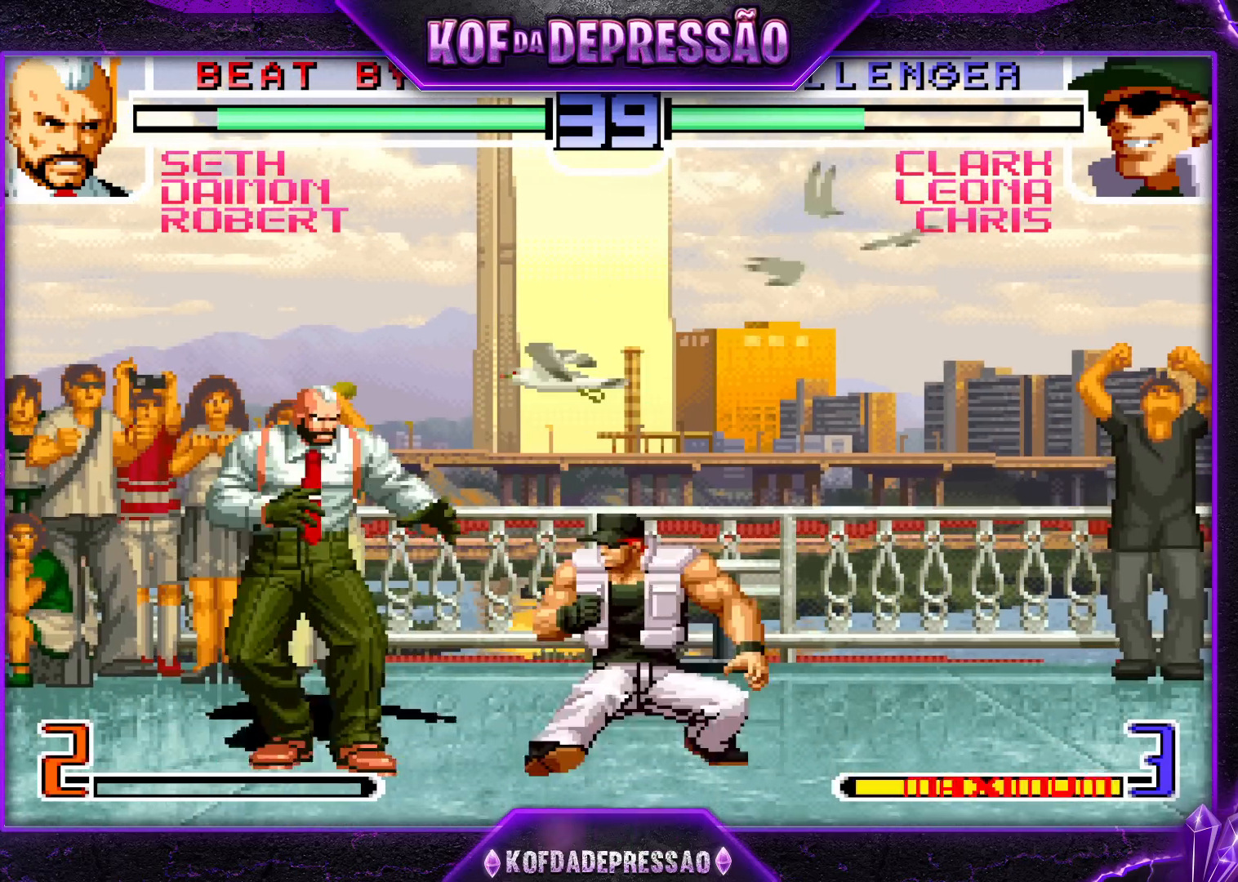
{"buttons": [], "left_stick": "down", "events": [[33, "left_stick", "center"], [150, "CROSS", "down"], [150, "R1", "down"], [217, "R1", "up"], [233, "CROSS", "up"], [467, "left_stick", "down"]]}
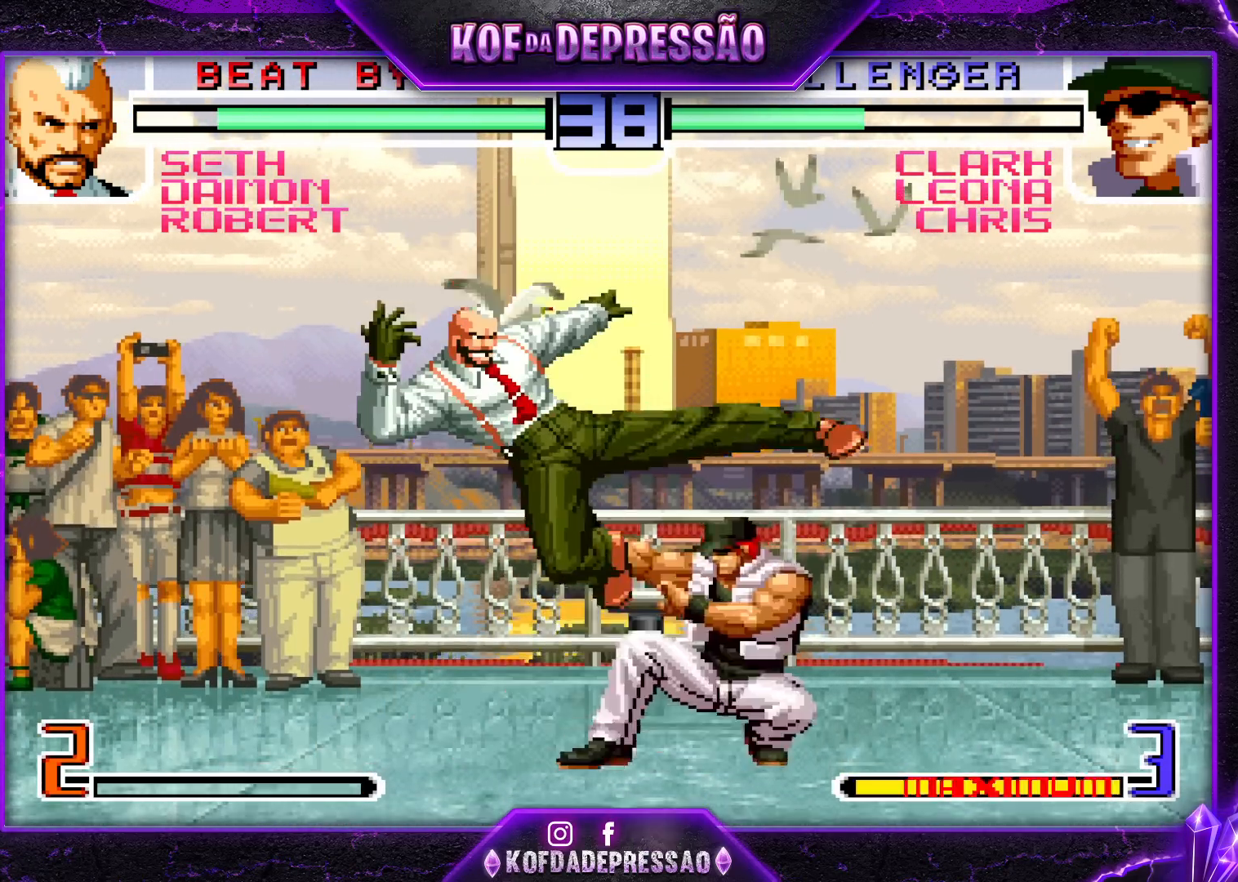
{"buttons": [], "left_stick": "center", "events": [[50, "SQUARE", "down"], [133, "SQUARE", "up"], [183, "left_stick", "down-right"], [317, "SQUARE", "down"], [400, "SQUARE", "up"], [467, "left_stick", "center"]]}
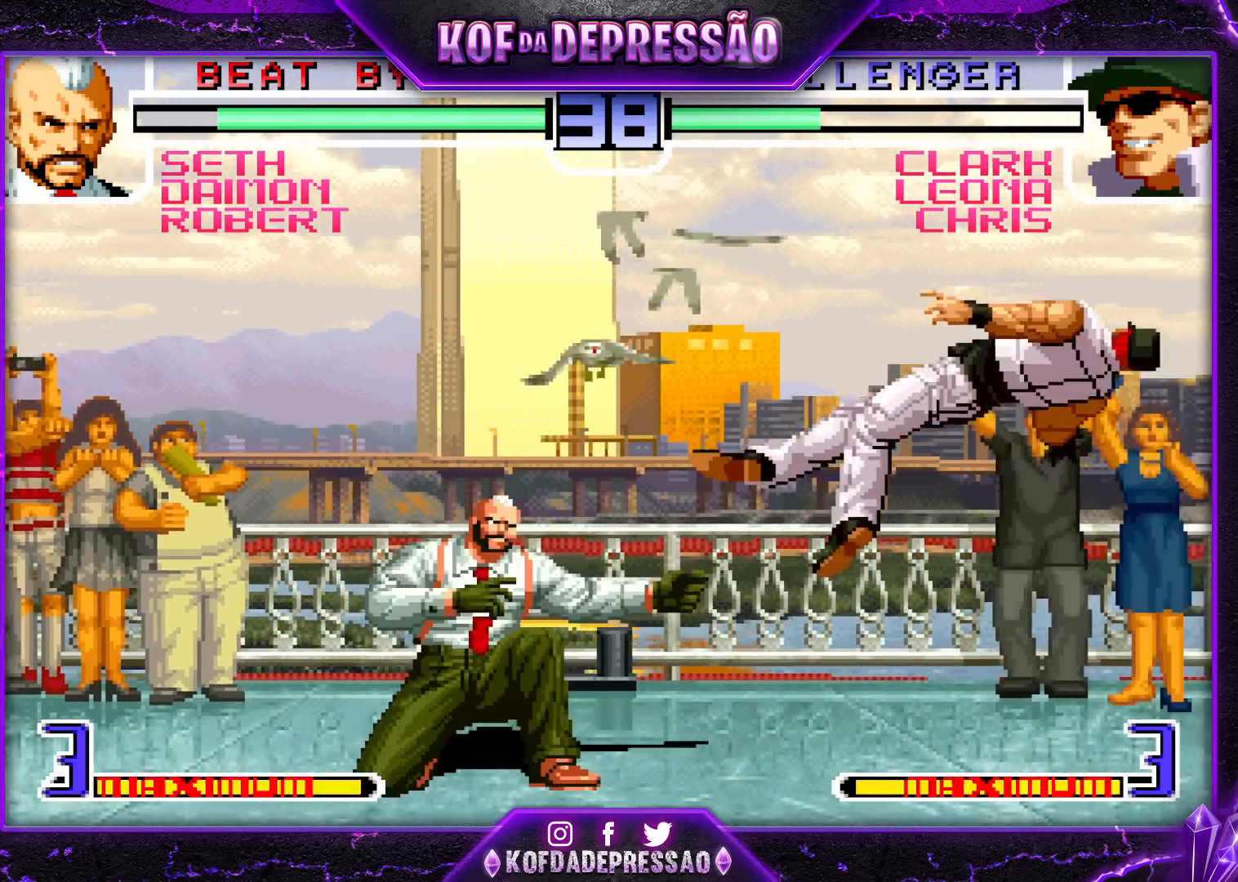
{"buttons": [], "left_stick": "right", "events": [[17, "left_stick", "right"]]}
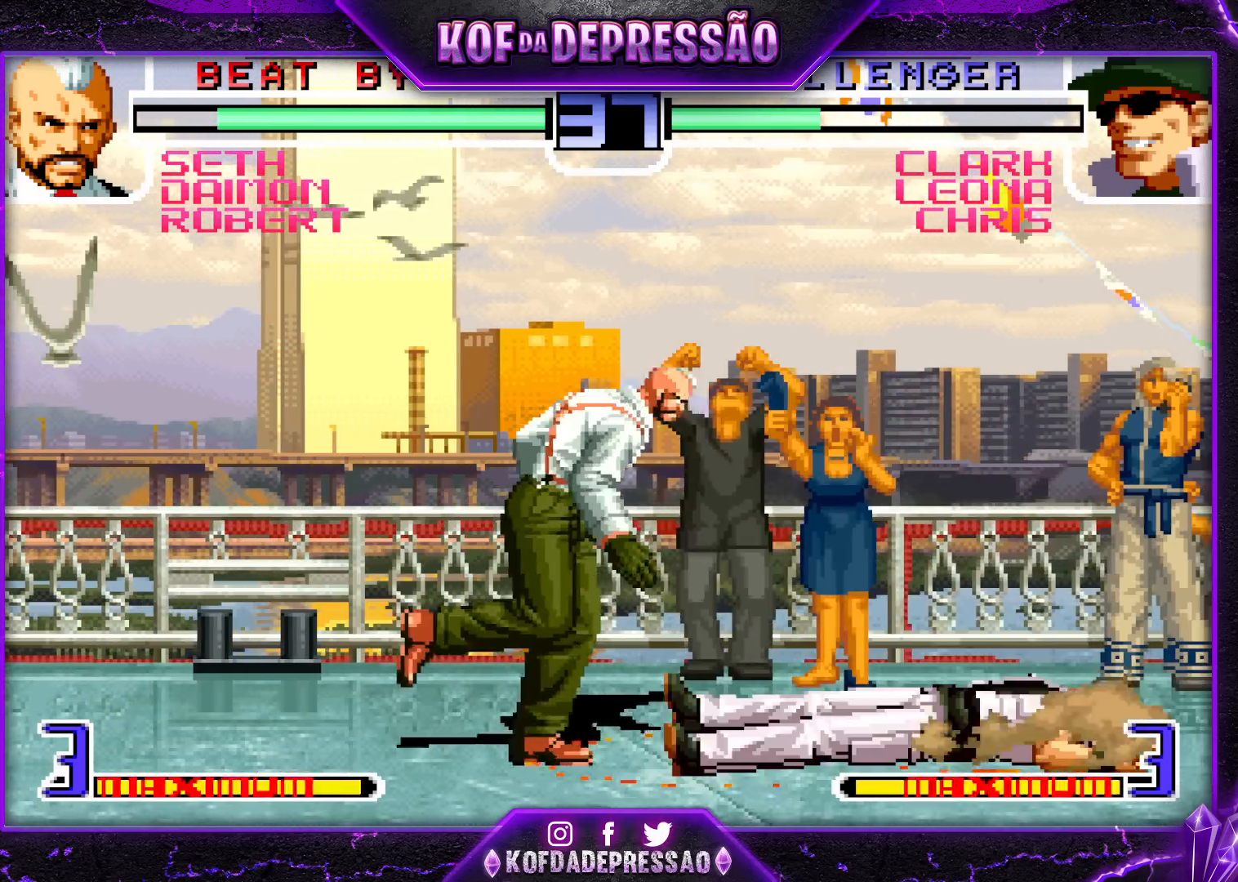
{"buttons": ["SQUARE"], "left_stick": "up-left", "events": [[400, "left_stick", "up-left"], [450, "SQUARE", "down"]]}
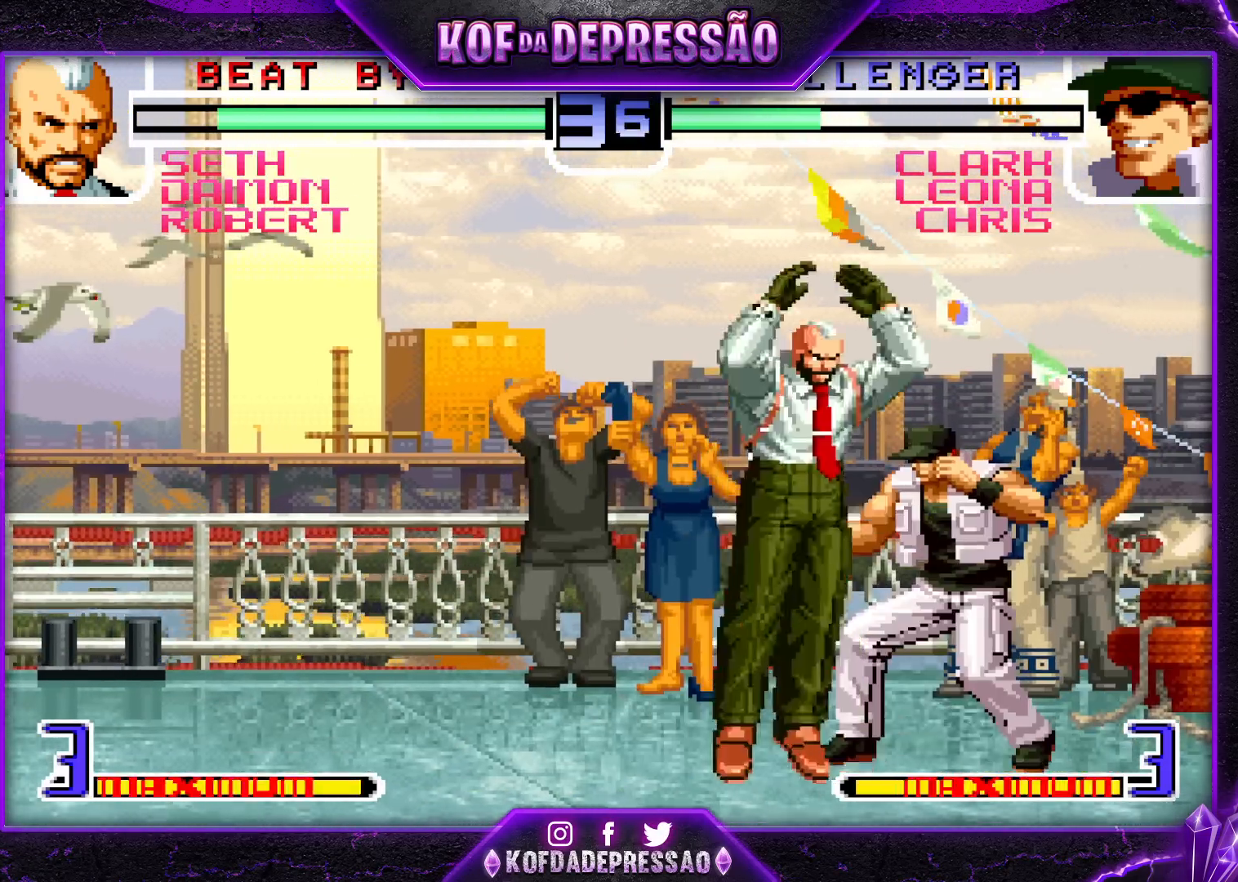
{"buttons": [], "left_stick": "down-right", "events": [[17, "SQUARE", "up"], [50, "left_stick", "down"], [117, "left_stick", "right"], [133, "CROSS", "down"], [233, "left_stick", "center"], [250, "CROSS", "up"], [483, "left_stick", "down-right"]]}
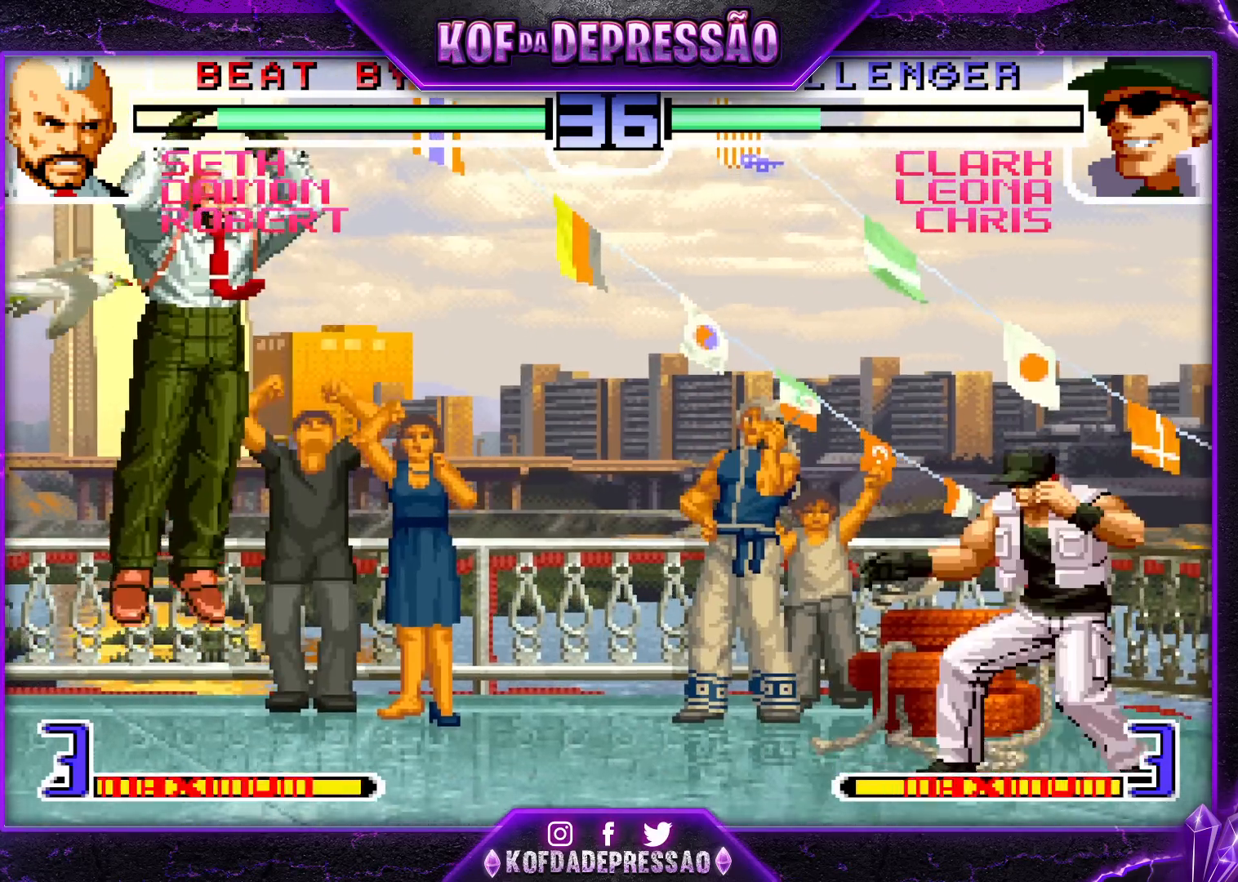
{"buttons": [], "left_stick": "down-left", "events": [[67, "left_stick", "up-right"], [150, "left_stick", "center"], [250, "CROSS", "down"], [250, "R1", "down"], [317, "CROSS", "up"], [317, "R1", "up"], [400, "left_stick", "down-left"]]}
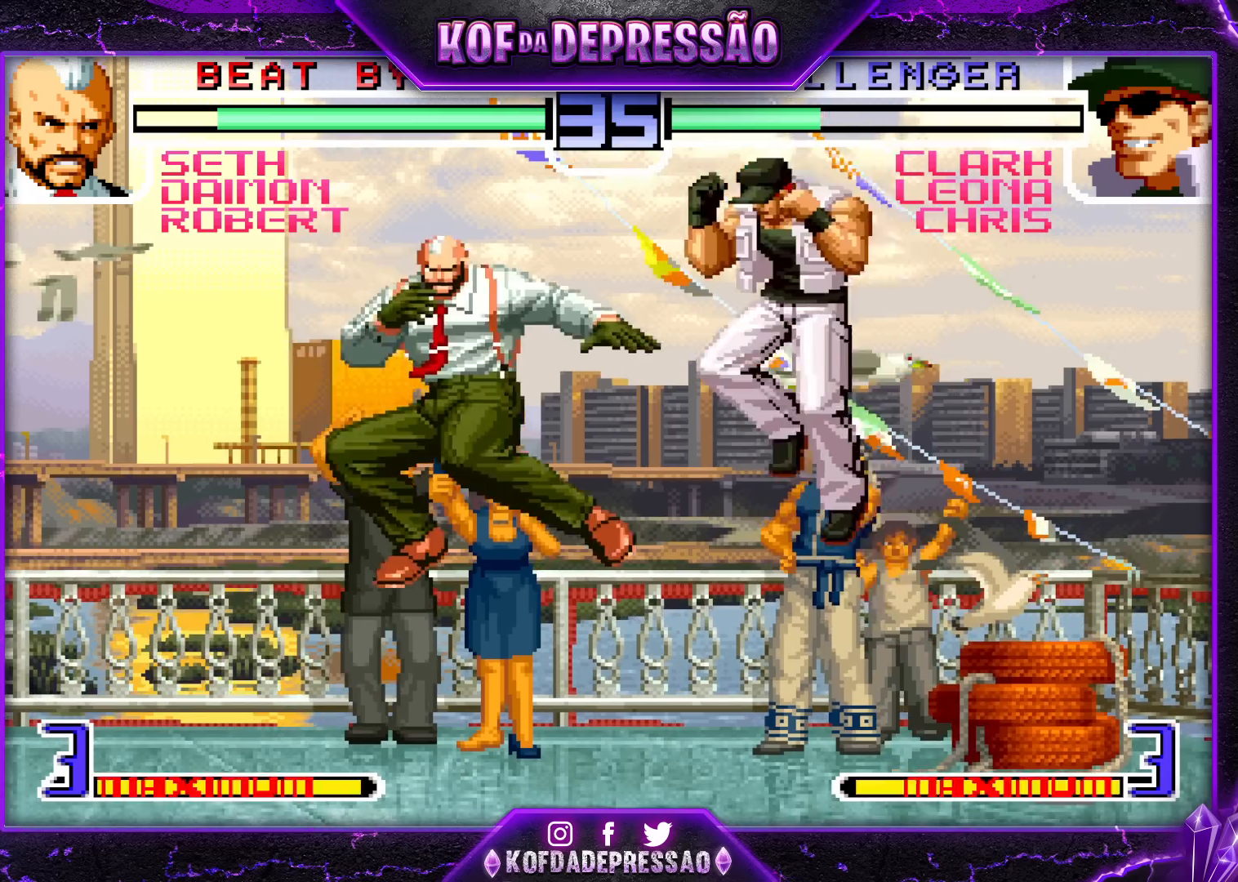
{"buttons": [], "left_stick": "center", "events": [[350, "left_stick", "center"], [417, "left_stick", "right"], [500, "left_stick", "center"]]}
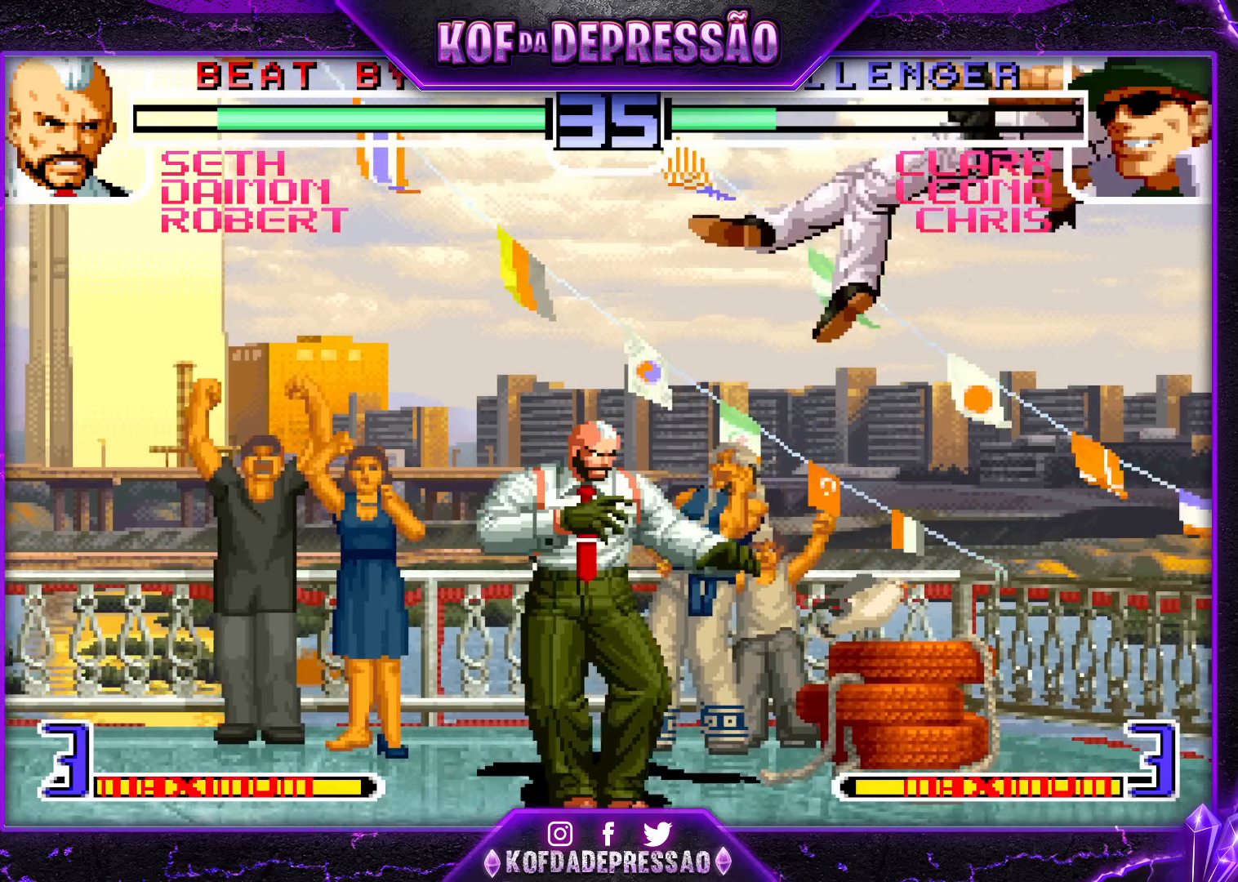
{"buttons": [], "left_stick": "right", "events": [[33, "left_stick", "right"]]}
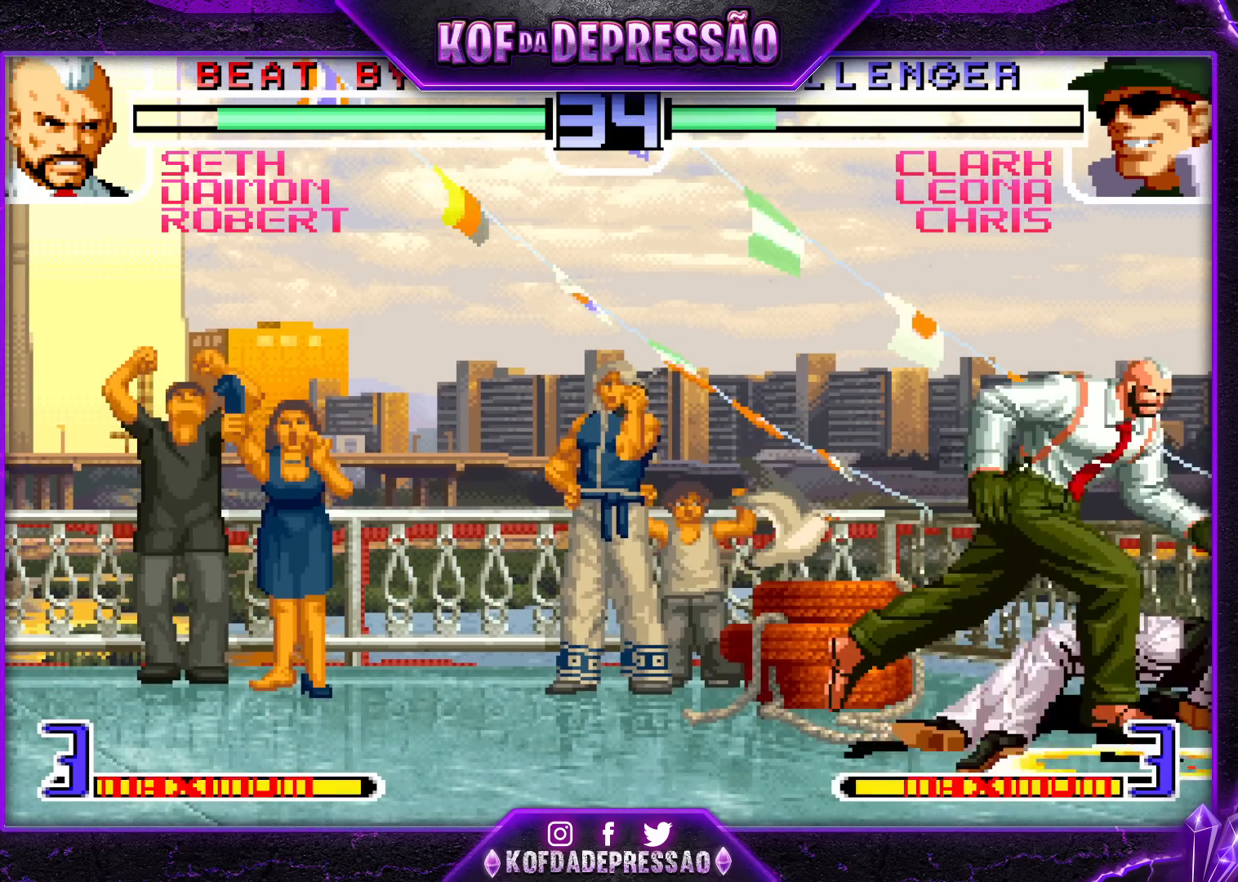
{"buttons": ["SQUARE"], "left_stick": "center", "events": [[67, "left_stick", "center"], [350, "left_stick", "up"], [400, "left_stick", "center"], [500, "SQUARE", "down"]]}